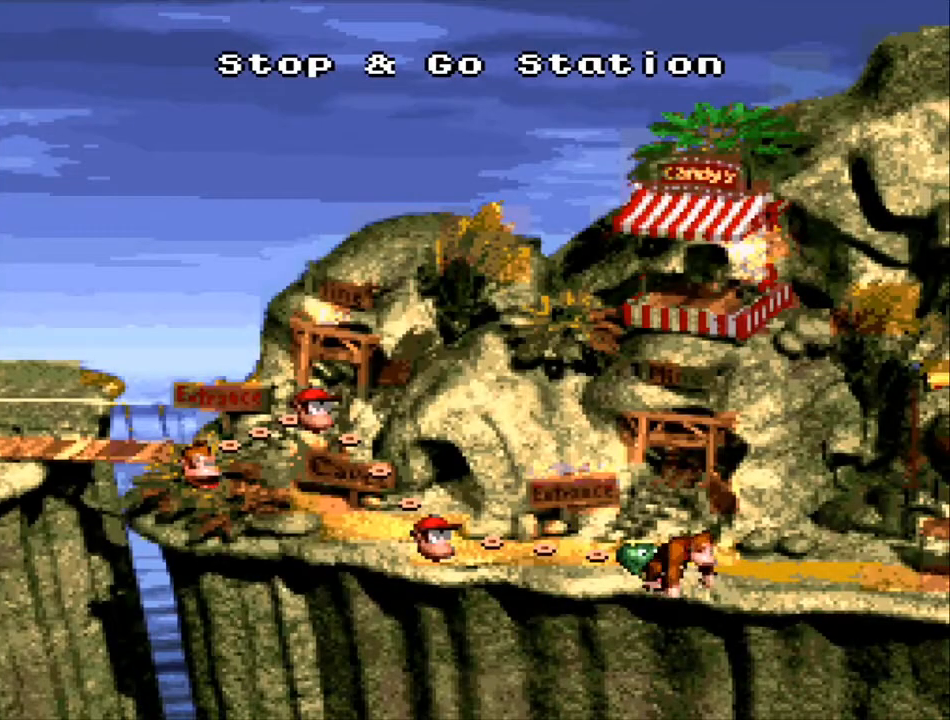
Gameplay with a controller (Nintendo layout); each line is a JSON object with the inputs held at the frame after it. "events" lists button and stick changes between this image and that frame as [ms after this image, input, new state], when the widget could be followed in between. Not read: L3 R3.
{"buttons": [], "events": [[333, "A", "down"], [433, "A", "up"]]}
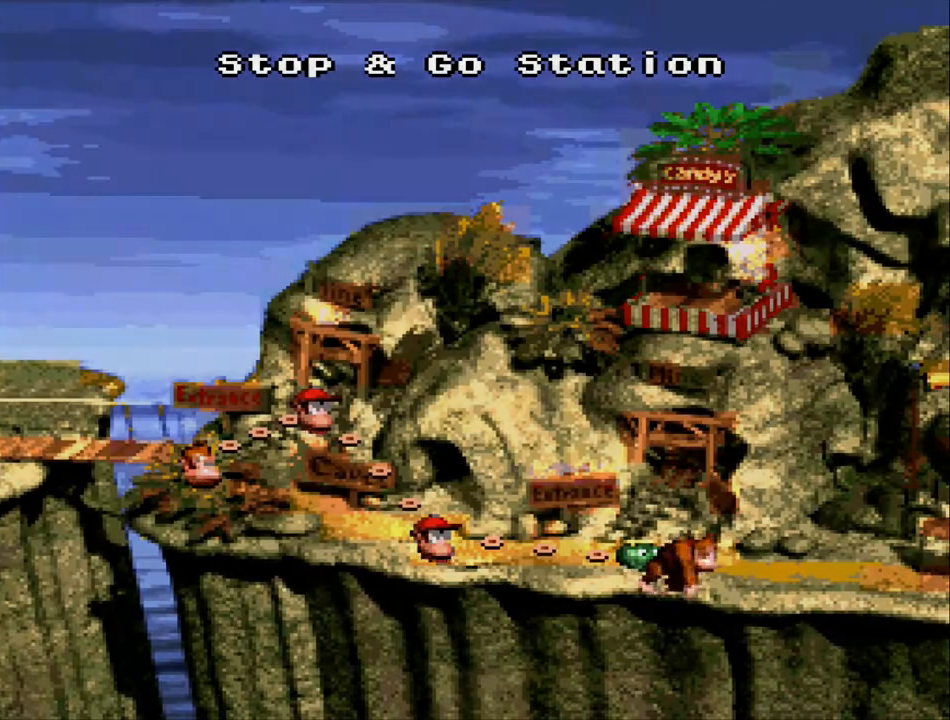
{"buttons": [], "events": []}
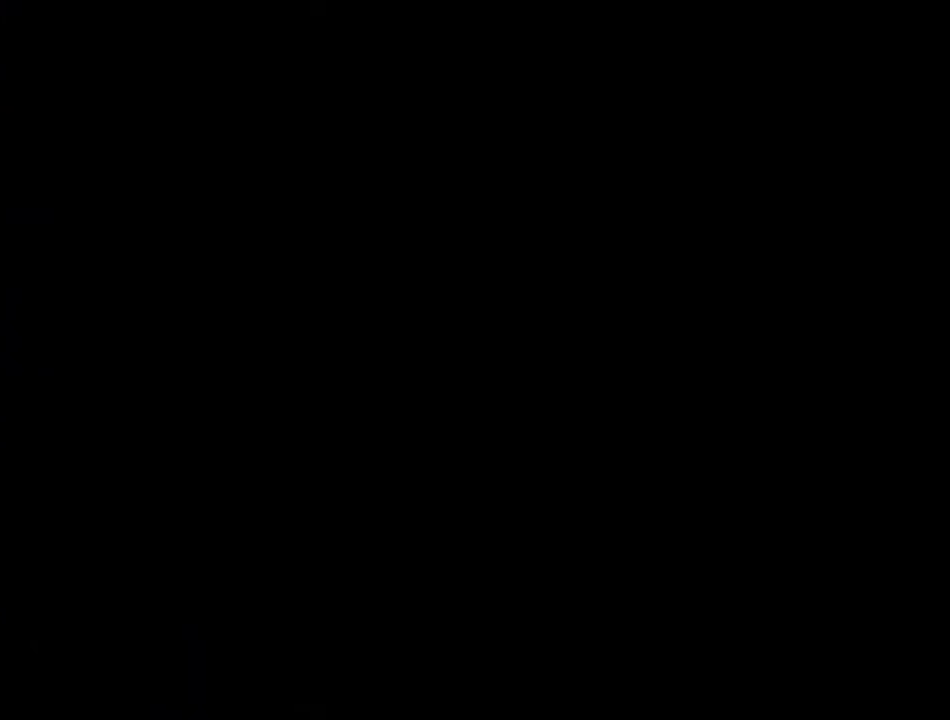
{"buttons": [], "events": []}
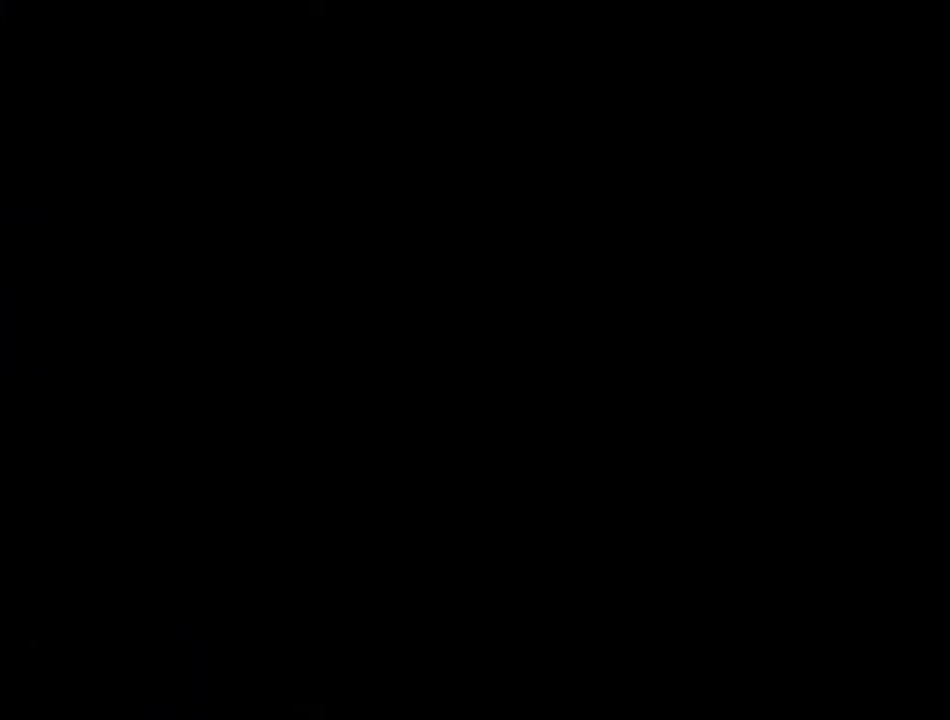
{"buttons": [], "events": []}
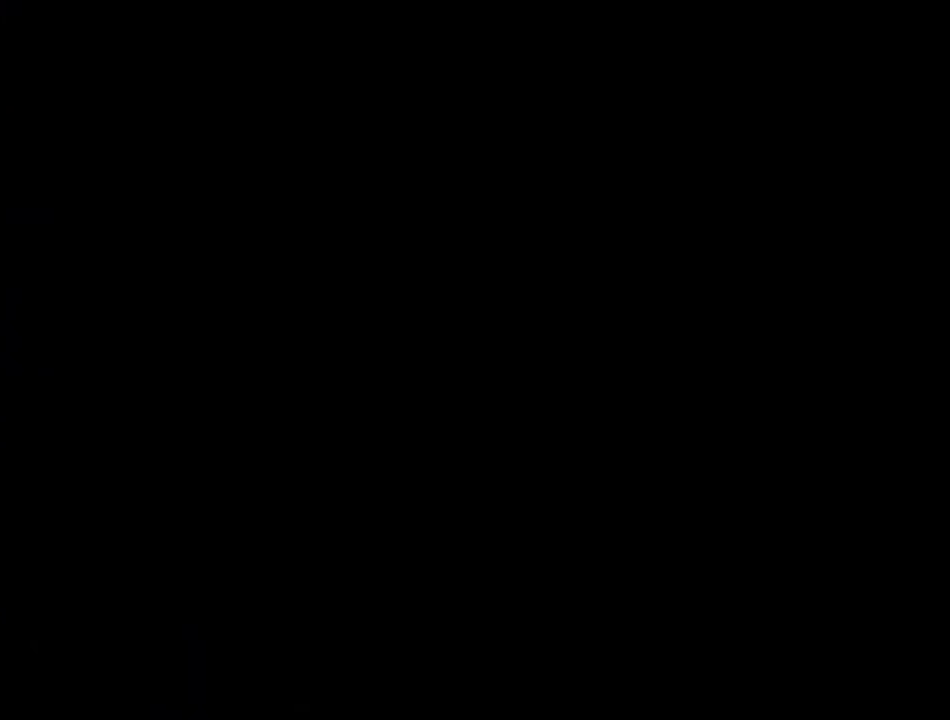
{"buttons": [], "events": []}
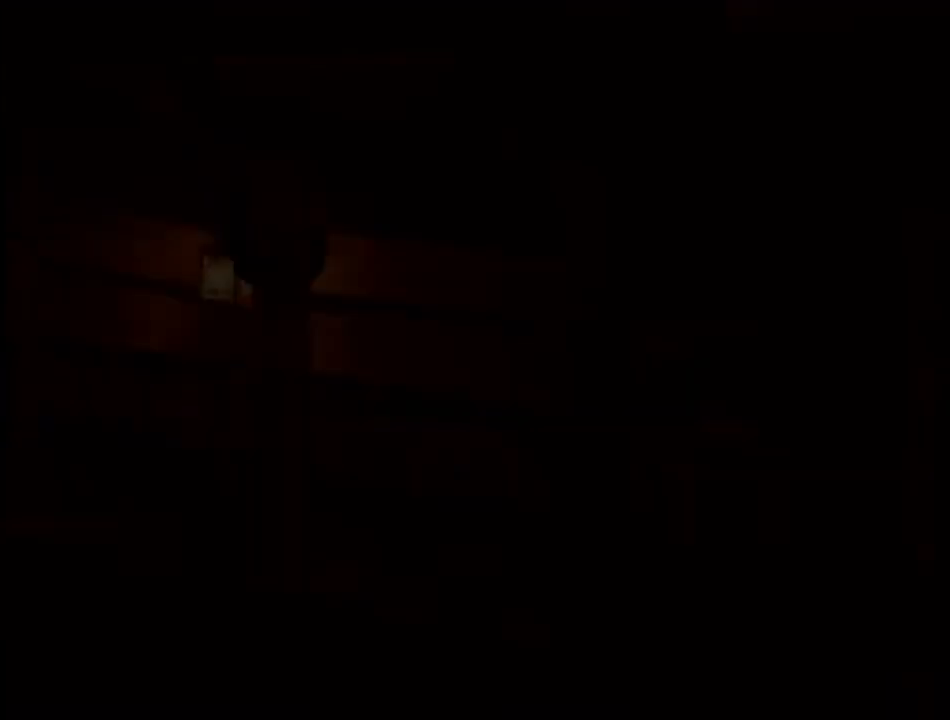
{"buttons": ["Y", "DPAD_RIGHT"], "events": [[367, "Y", "down"], [400, "DPAD_RIGHT", "down"]]}
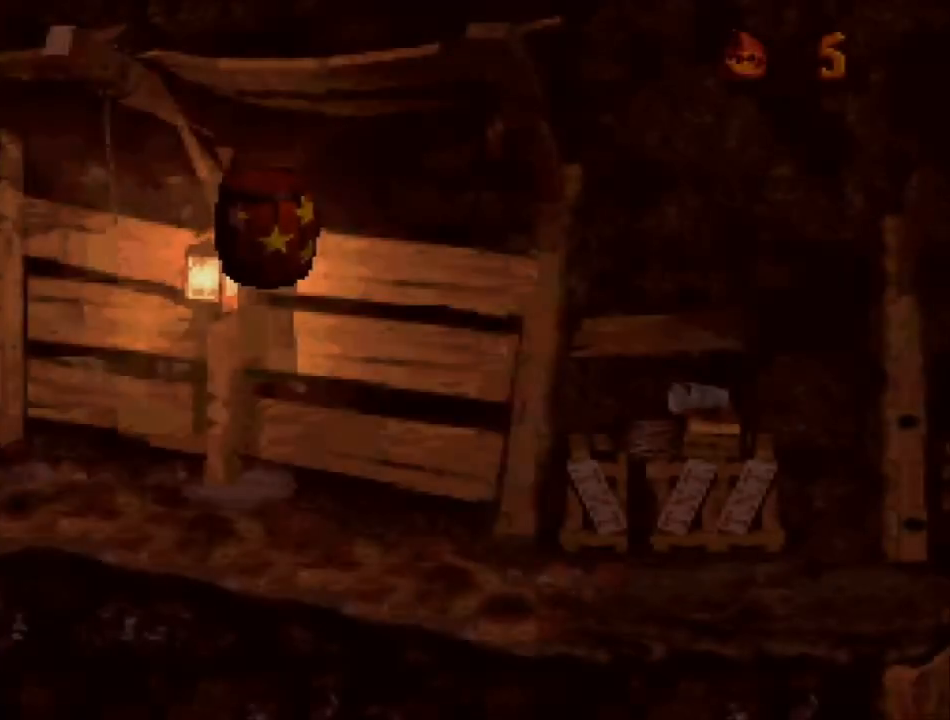
{"buttons": ["Y", "DPAD_RIGHT"], "events": []}
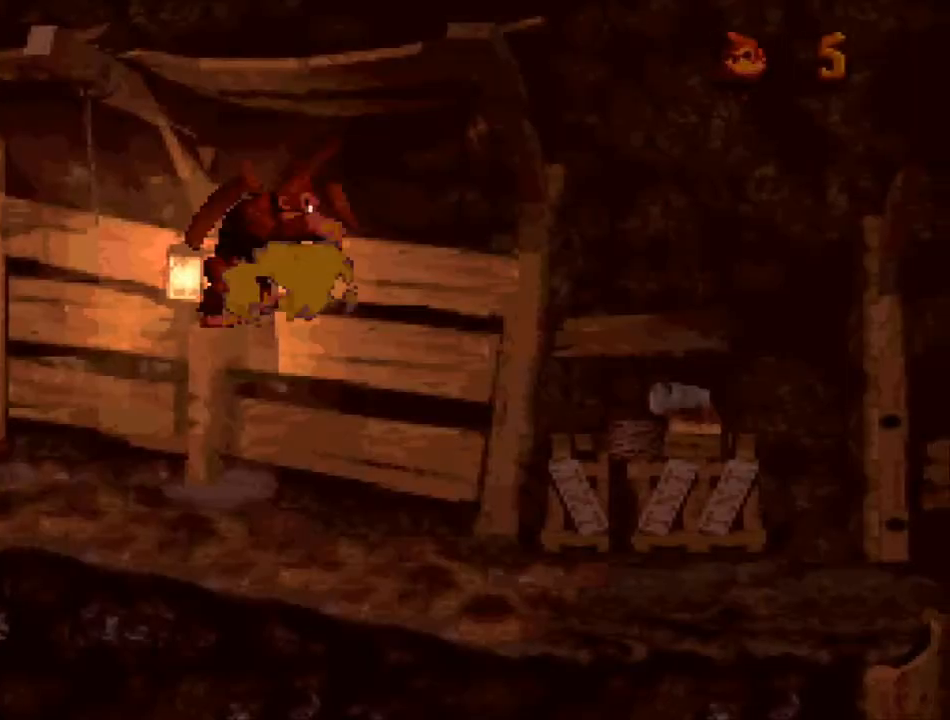
{"buttons": ["Y", "DPAD_RIGHT"], "events": []}
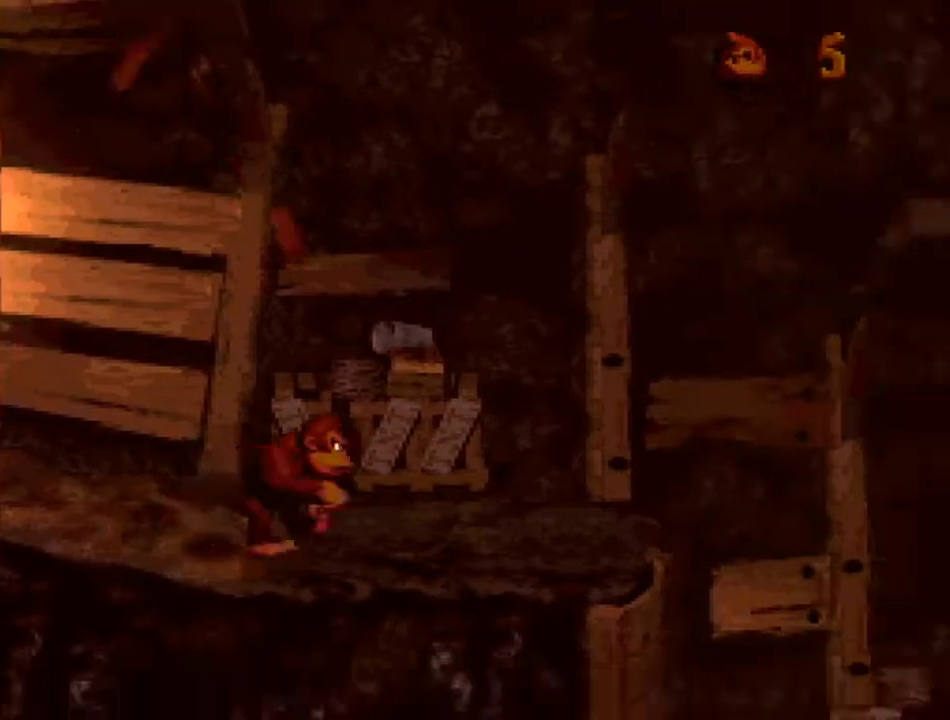
{"buttons": ["B", "Y", "DPAD_RIGHT"], "events": [[300, "B", "down"]]}
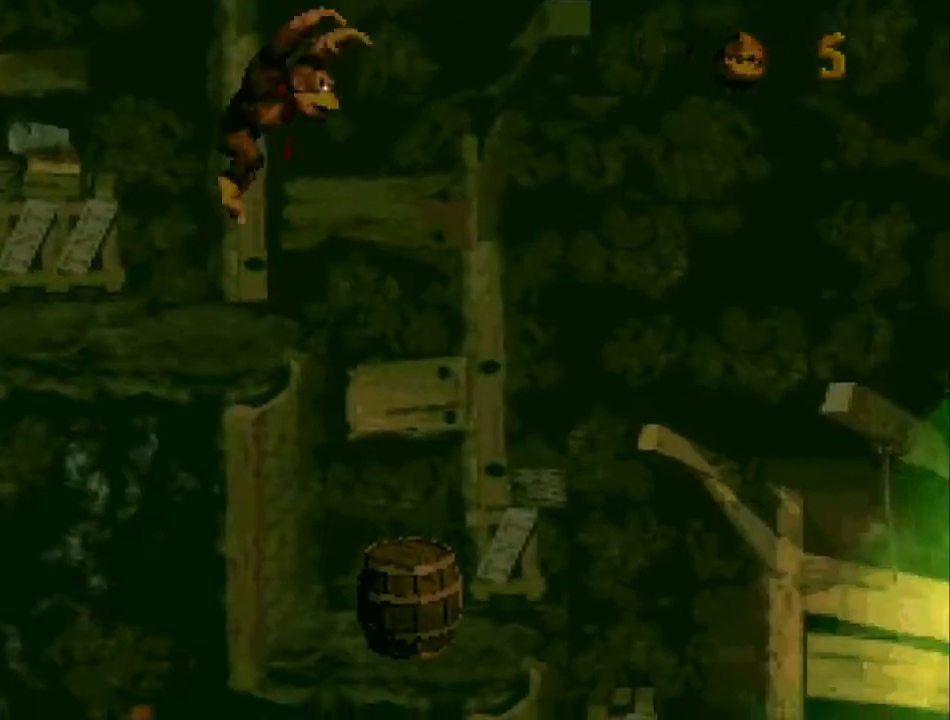
{"buttons": ["Y"], "events": [[33, "B", "up"], [167, "DPAD_RIGHT", "up"], [233, "DPAD_LEFT", "down"], [333, "DPAD_LEFT", "up"]]}
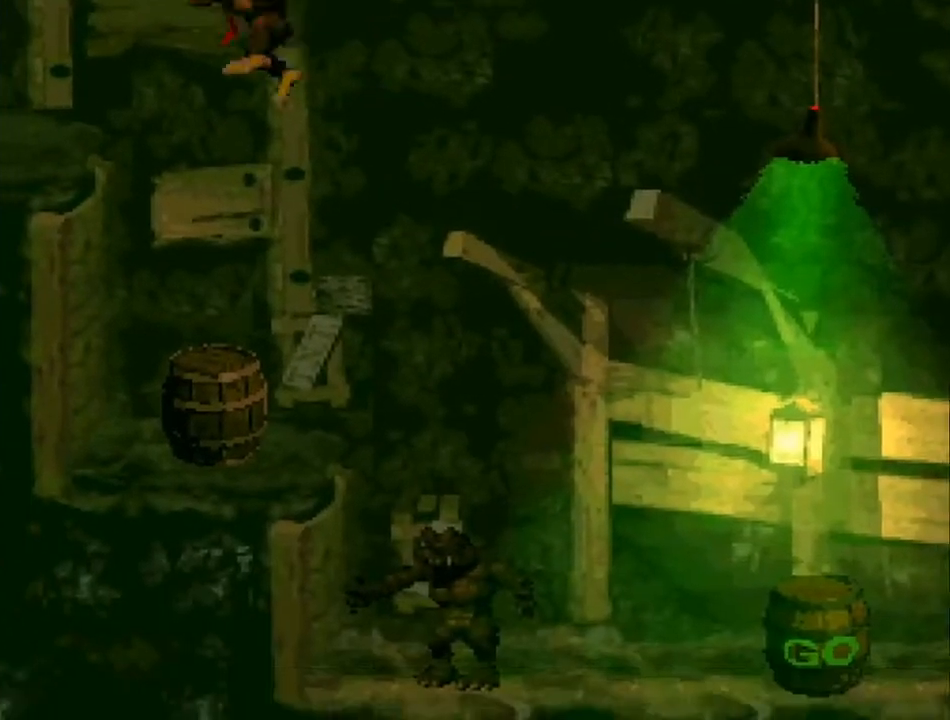
{"buttons": ["Y"], "events": []}
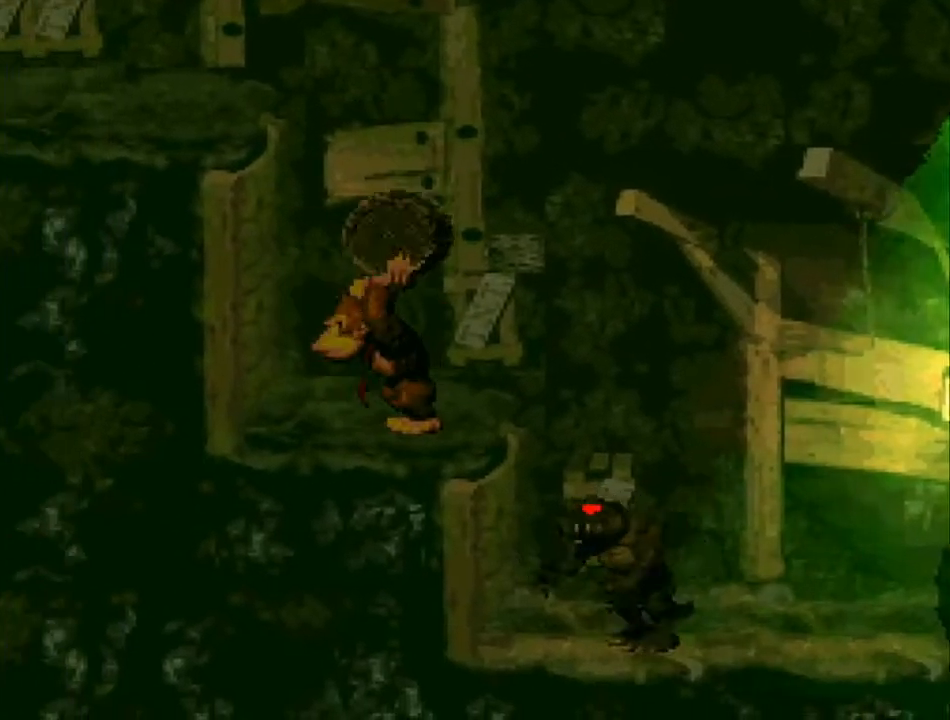
{"buttons": ["Y", "DPAD_RIGHT"], "events": [[433, "DPAD_RIGHT", "down"]]}
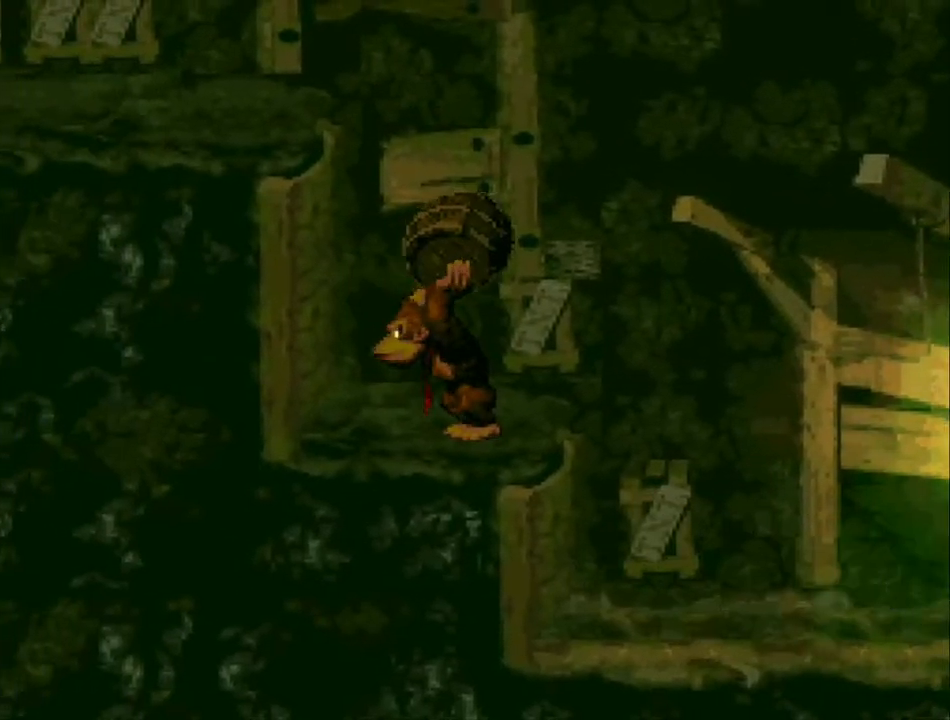
{"buttons": ["Y", "DPAD_RIGHT"], "events": []}
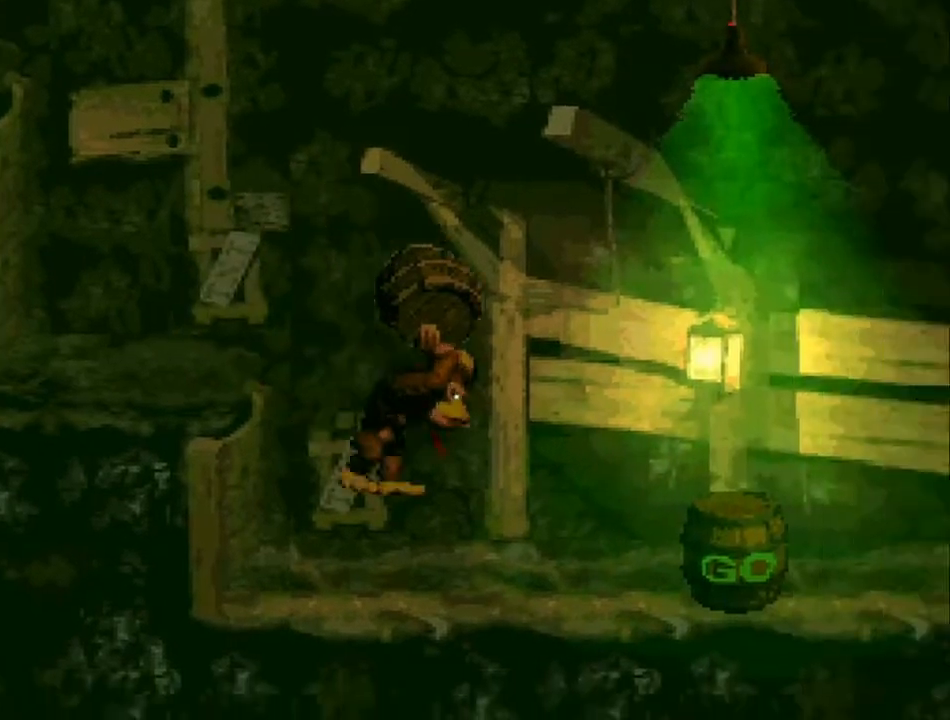
{"buttons": ["B", "Y", "DPAD_RIGHT"], "events": [[300, "B", "down"]]}
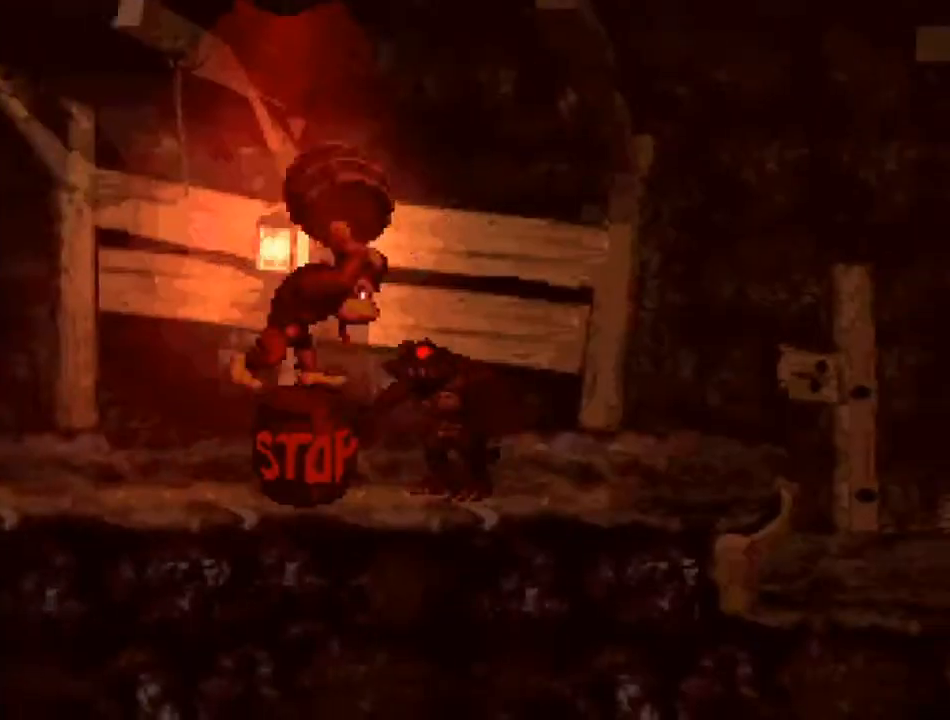
{"buttons": ["Y", "DPAD_RIGHT"], "events": [[67, "B", "up"]]}
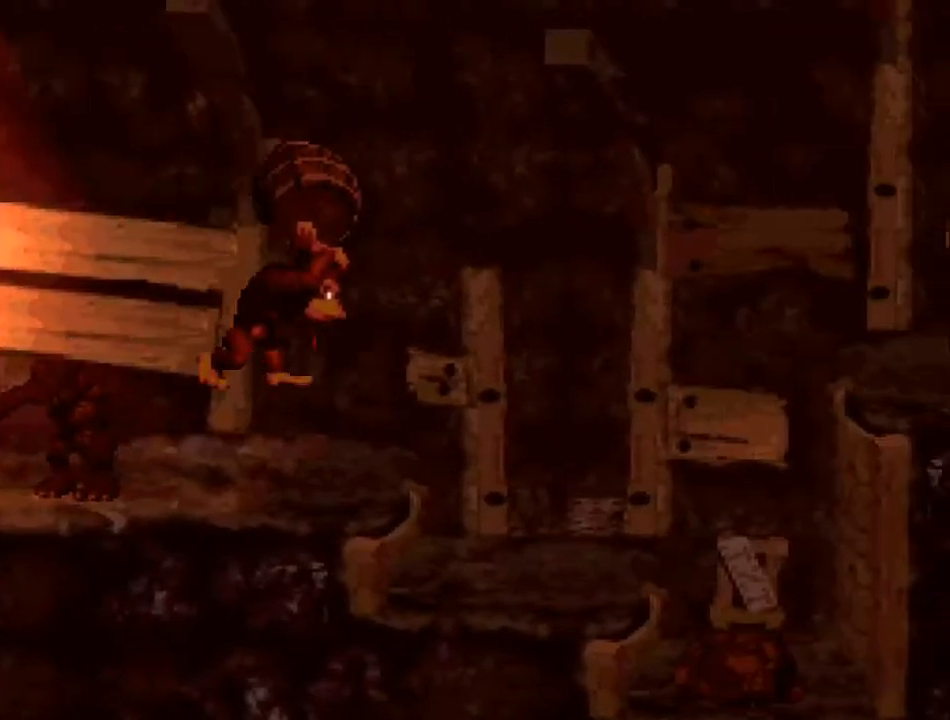
{"buttons": ["B", "Y", "DPAD_RIGHT"], "events": [[300, "B", "down"]]}
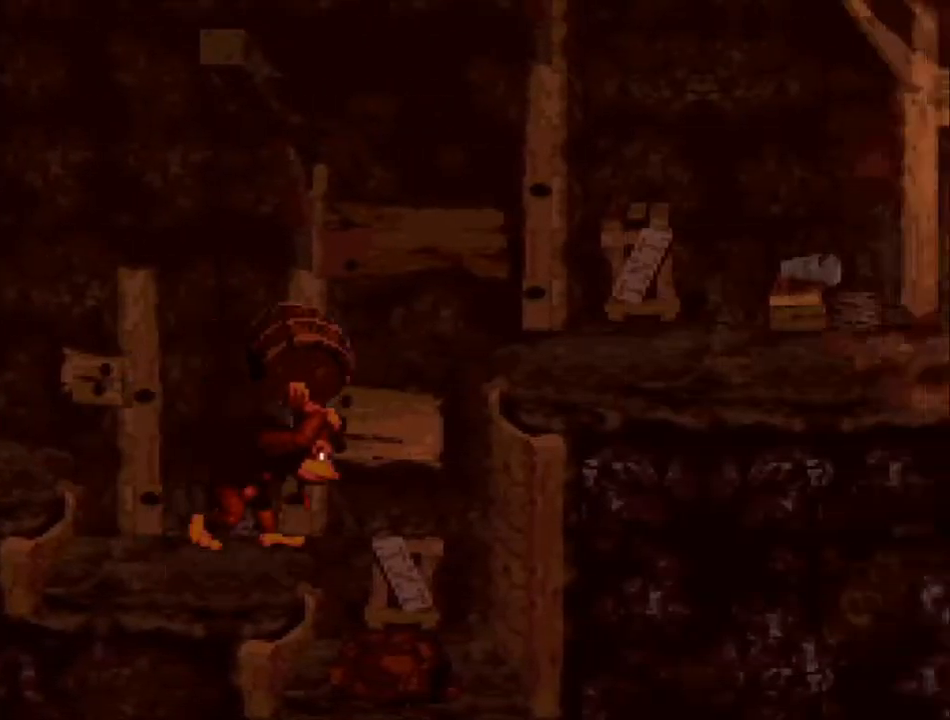
{"buttons": ["DPAD_RIGHT"], "events": [[300, "B", "up"], [500, "Y", "up"]]}
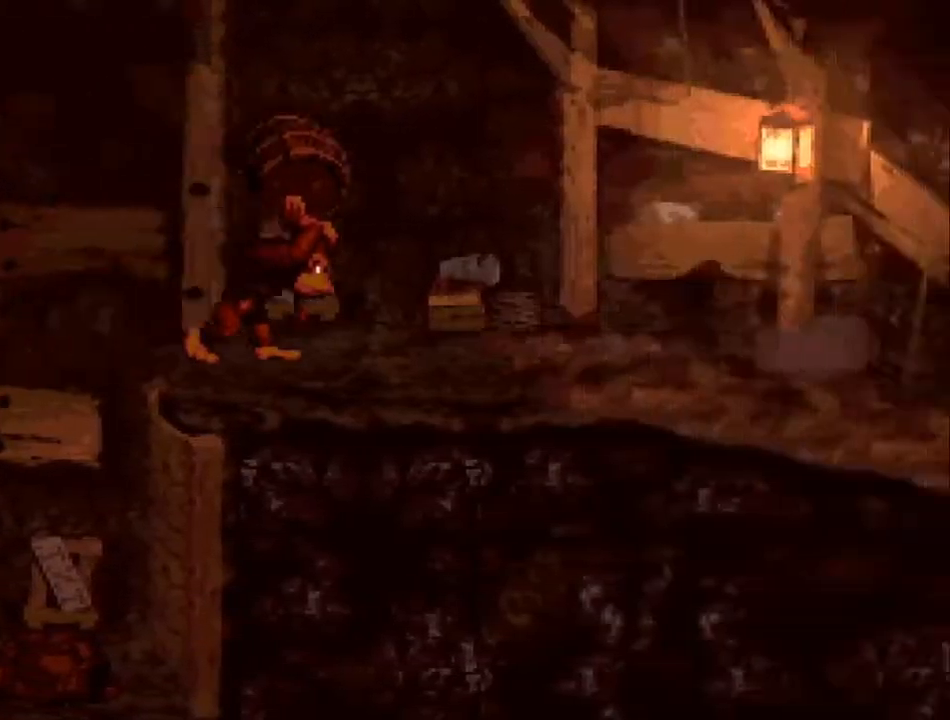
{"buttons": ["Y", "DPAD_RIGHT"], "events": [[167, "Y", "down"]]}
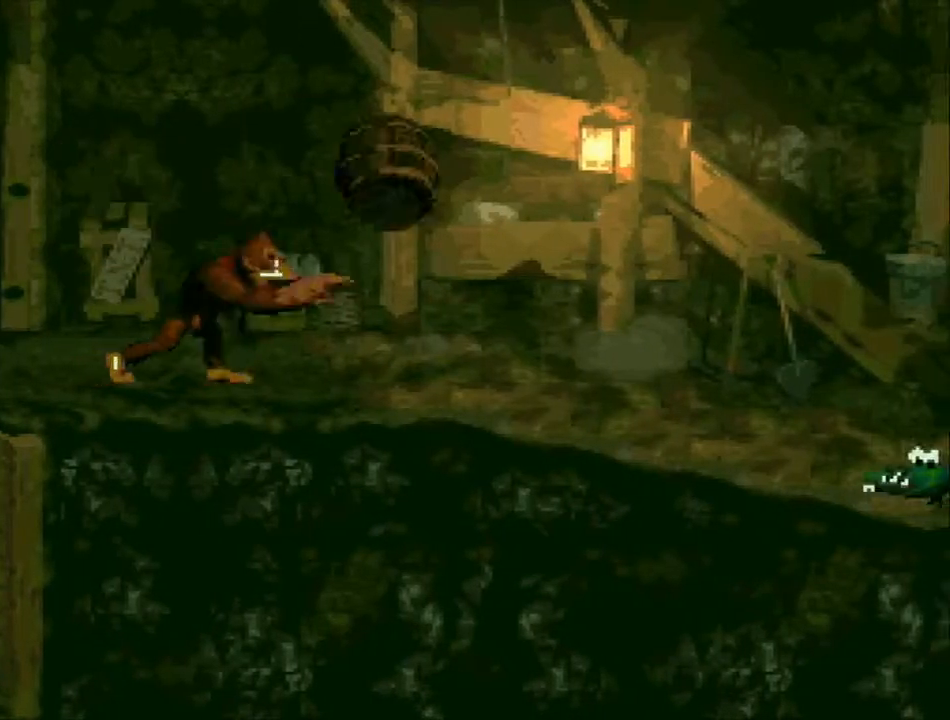
{"buttons": ["Y", "DPAD_RIGHT"], "events": []}
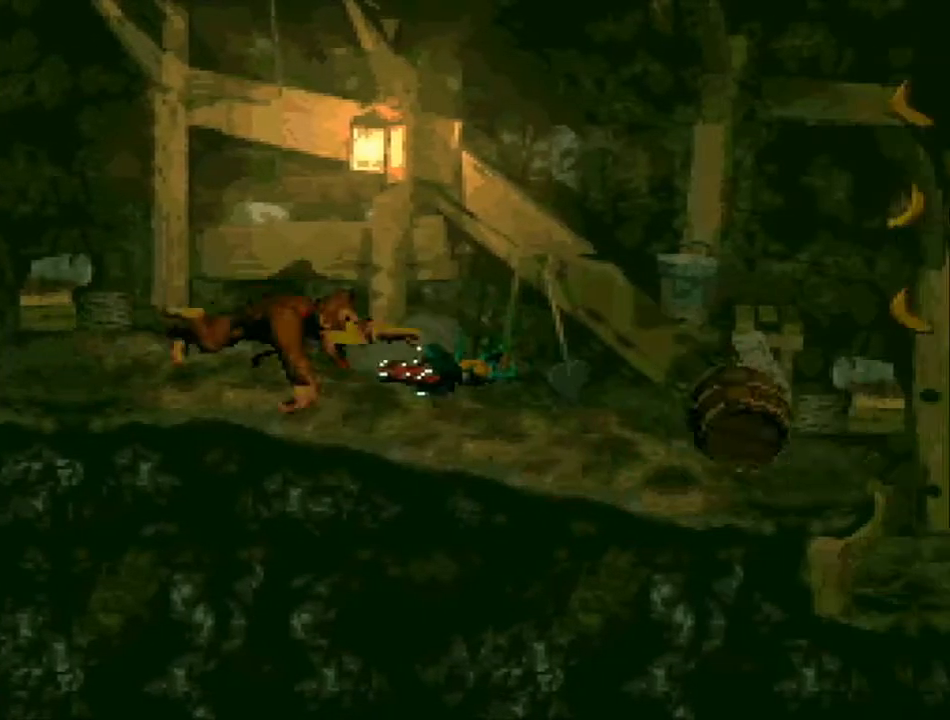
{"buttons": ["Y", "DPAD_RIGHT"], "events": []}
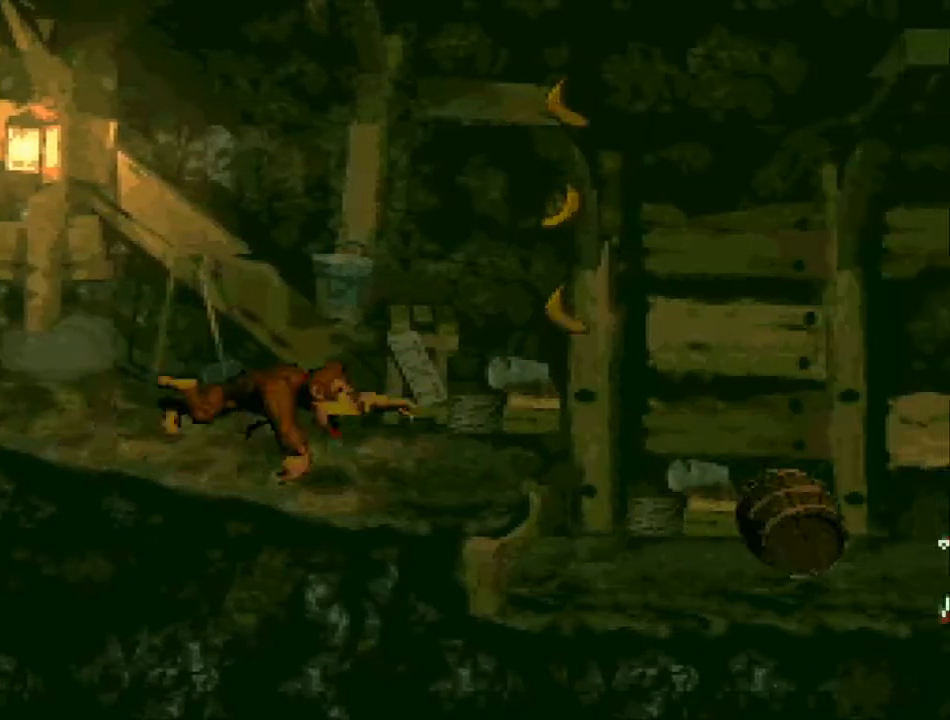
{"buttons": ["Y", "DPAD_RIGHT"], "events": []}
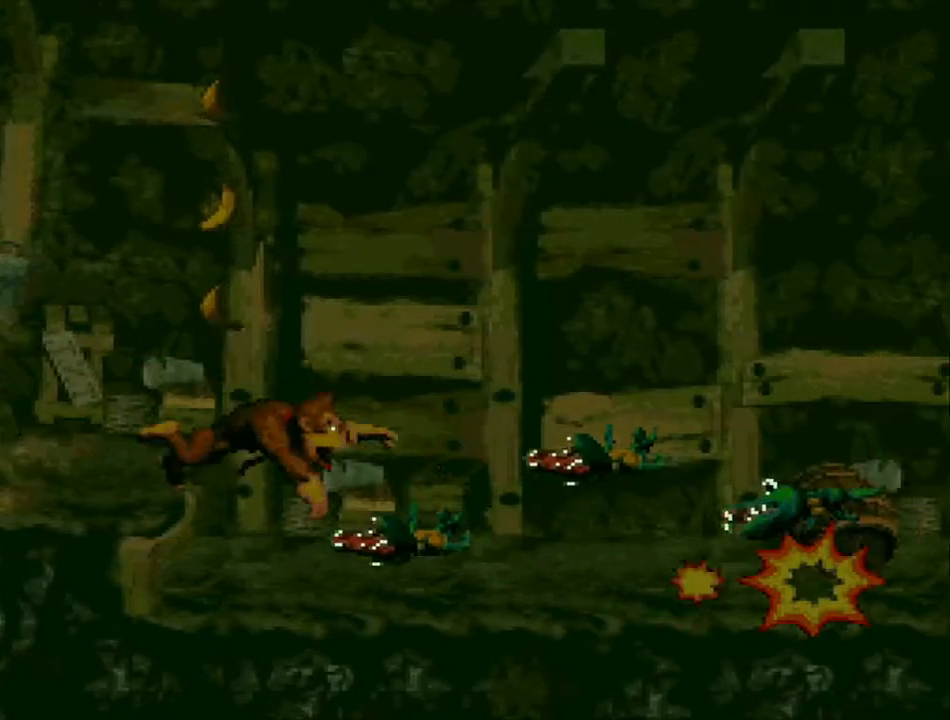
{"buttons": ["Y", "DPAD_RIGHT"], "events": []}
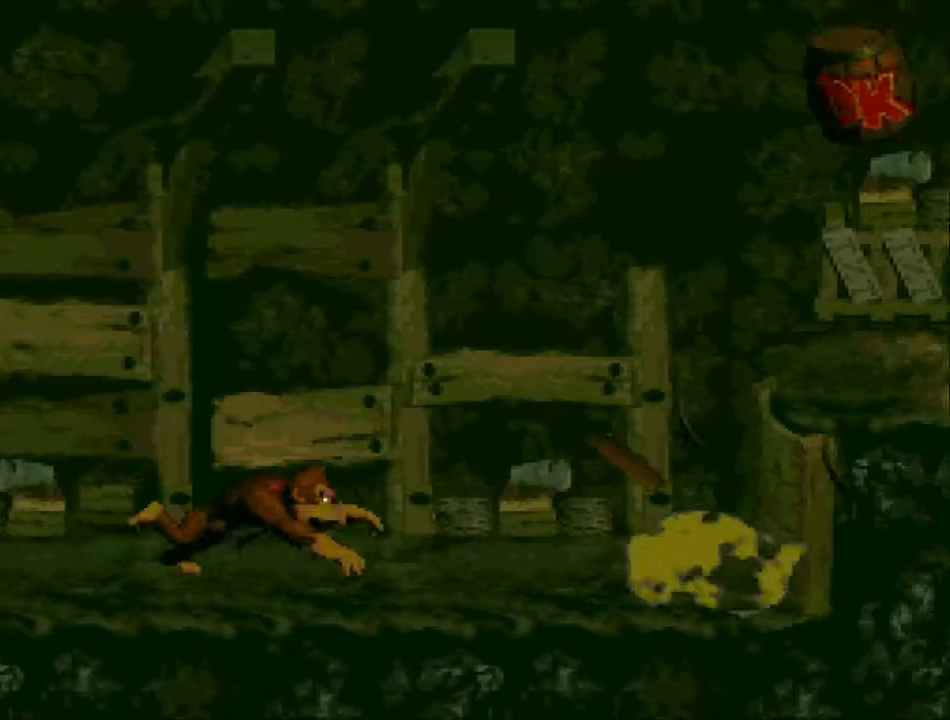
{"buttons": ["Y", "DPAD_RIGHT"], "events": [[100, "B", "down"], [500, "B", "up"]]}
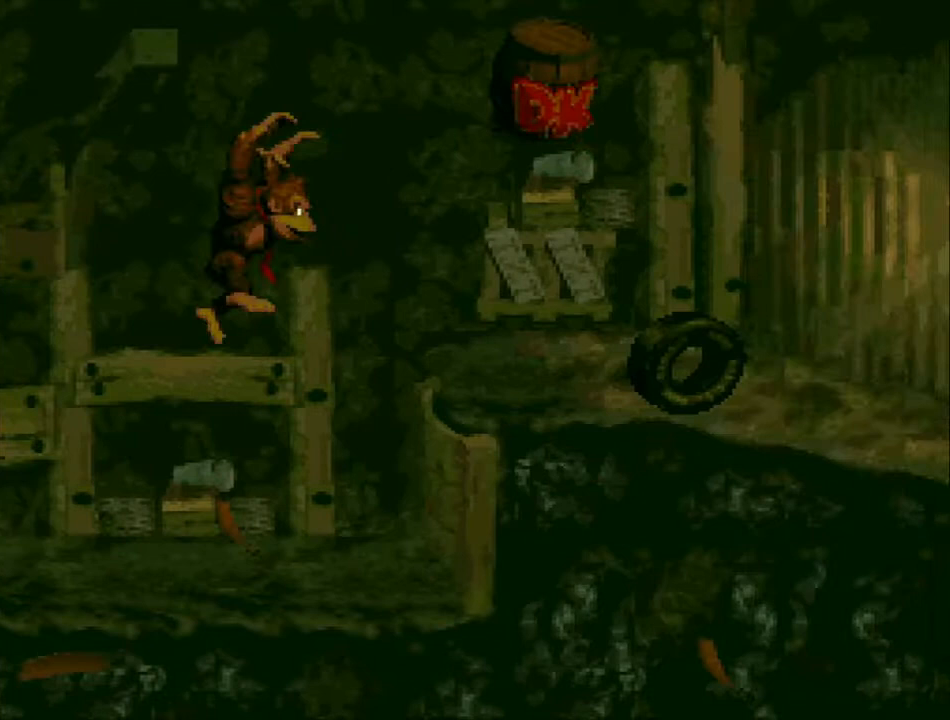
{"buttons": ["Y"], "events": [[267, "B", "down"], [267, "DPAD_RIGHT", "up"], [300, "DPAD_LEFT", "down"], [433, "B", "up"], [433, "DPAD_LEFT", "up"]]}
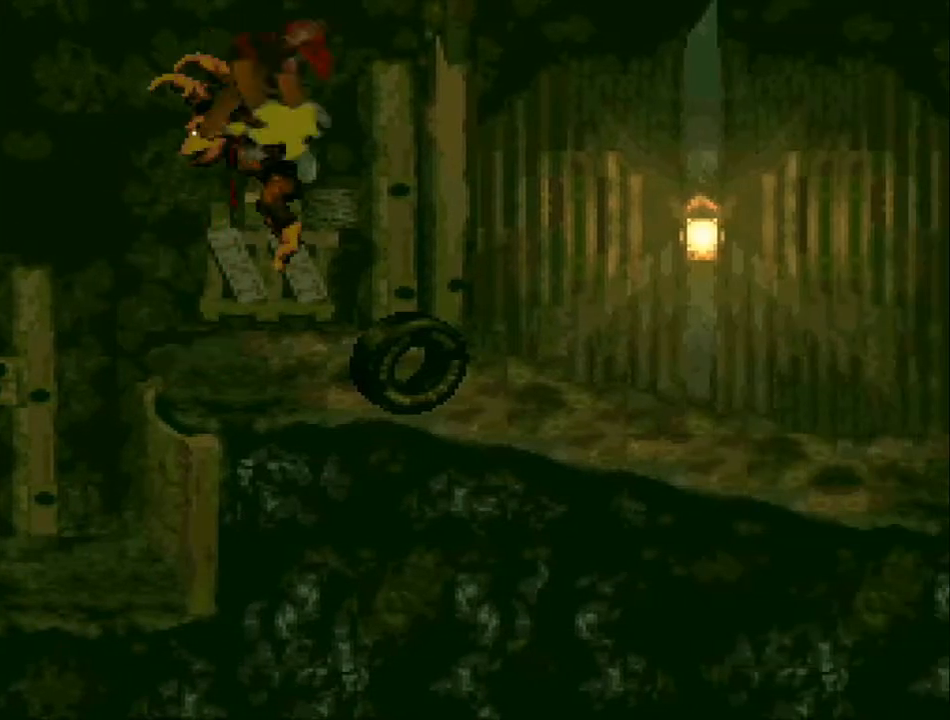
{"buttons": ["Y"], "events": []}
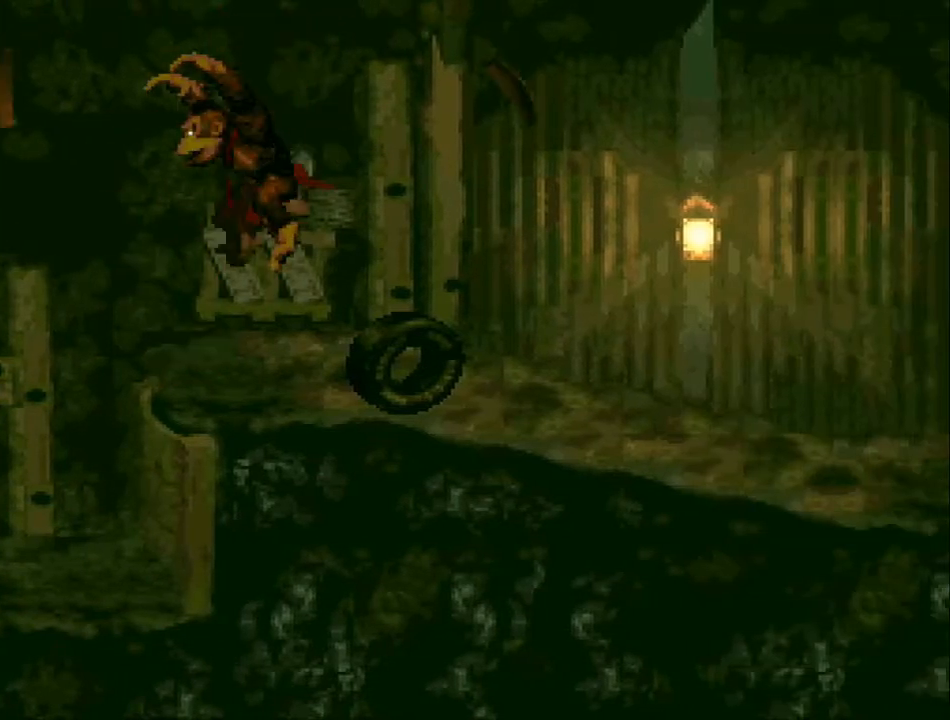
{"buttons": ["Y", "DPAD_RIGHT"], "events": [[367, "DPAD_RIGHT", "down"]]}
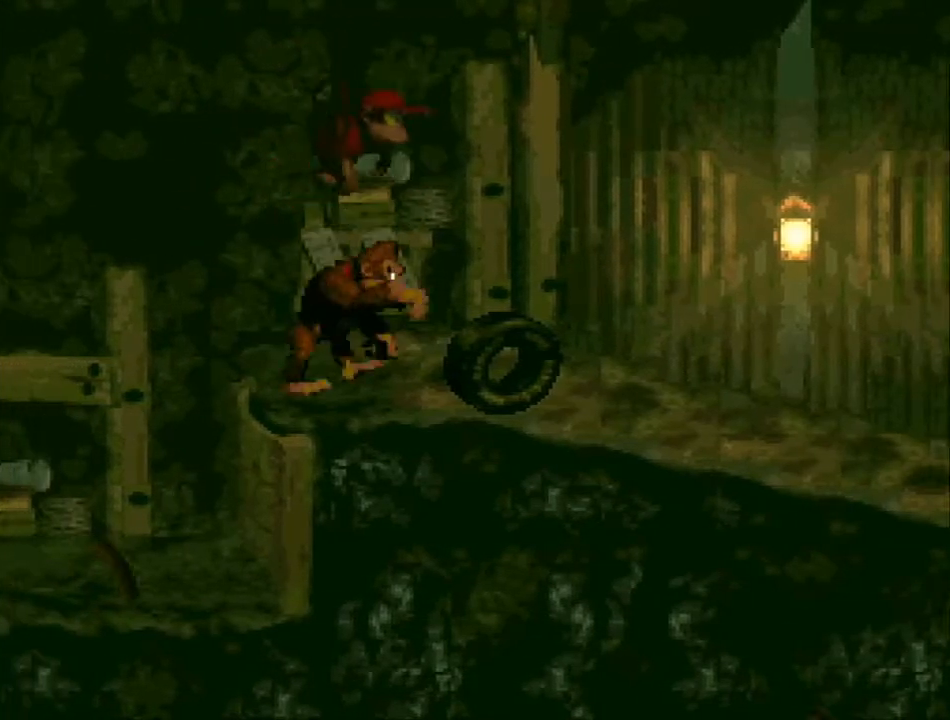
{"buttons": ["Y", "DPAD_RIGHT"], "events": []}
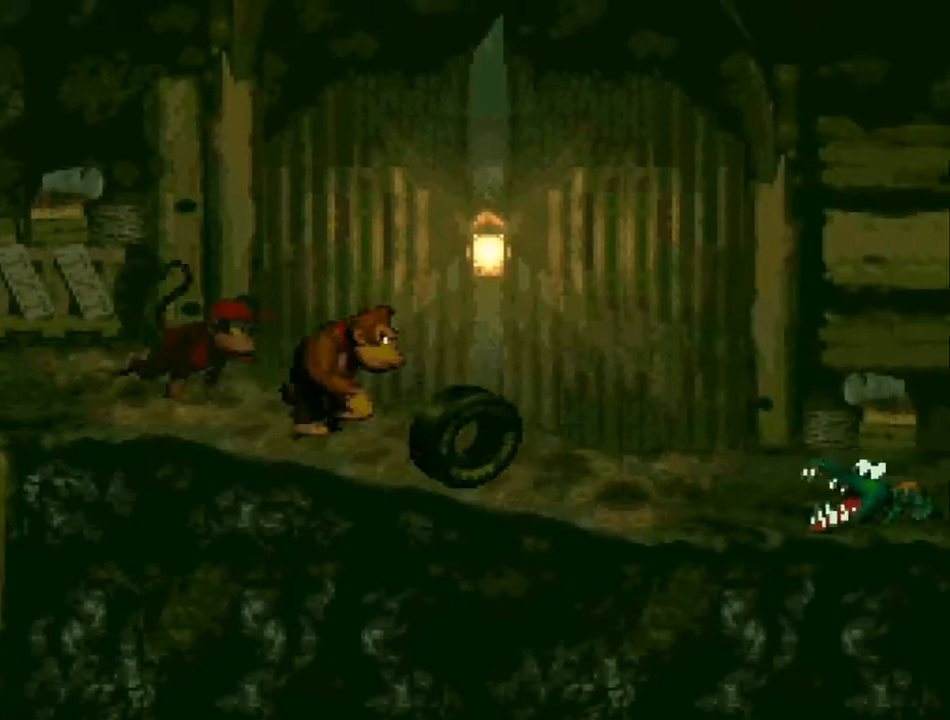
{"buttons": ["Y", "DPAD_RIGHT"], "events": [[100, "B", "down"], [367, "B", "up"]]}
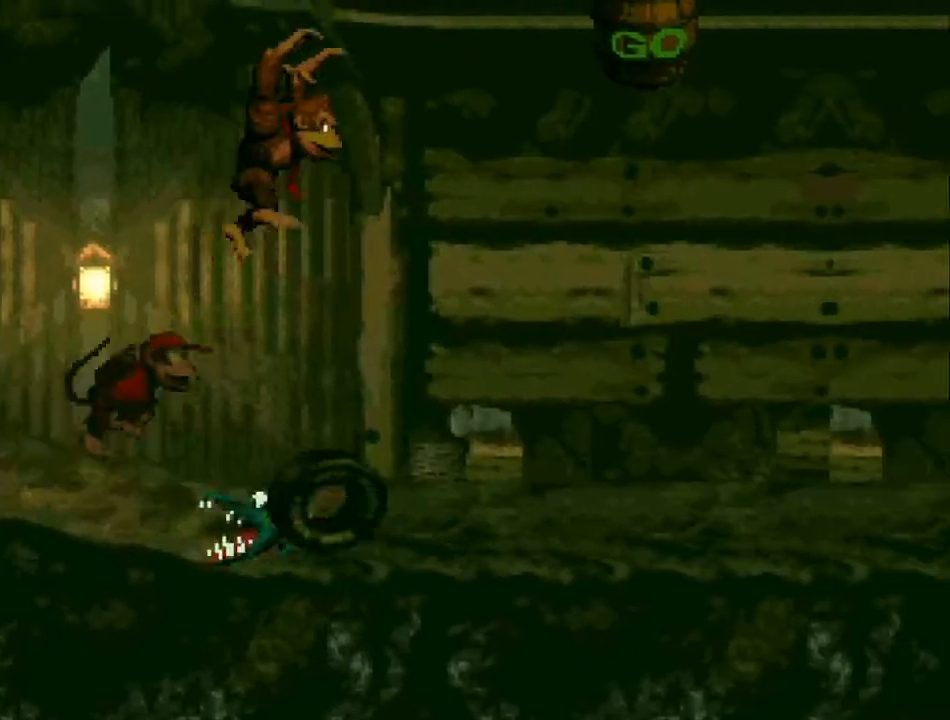
{"buttons": ["B", "Y", "DPAD_RIGHT"], "events": [[67, "DPAD_RIGHT", "up"], [100, "DPAD_LEFT", "down"], [233, "DPAD_LEFT", "up"], [233, "DPAD_RIGHT", "down"], [267, "B", "down"]]}
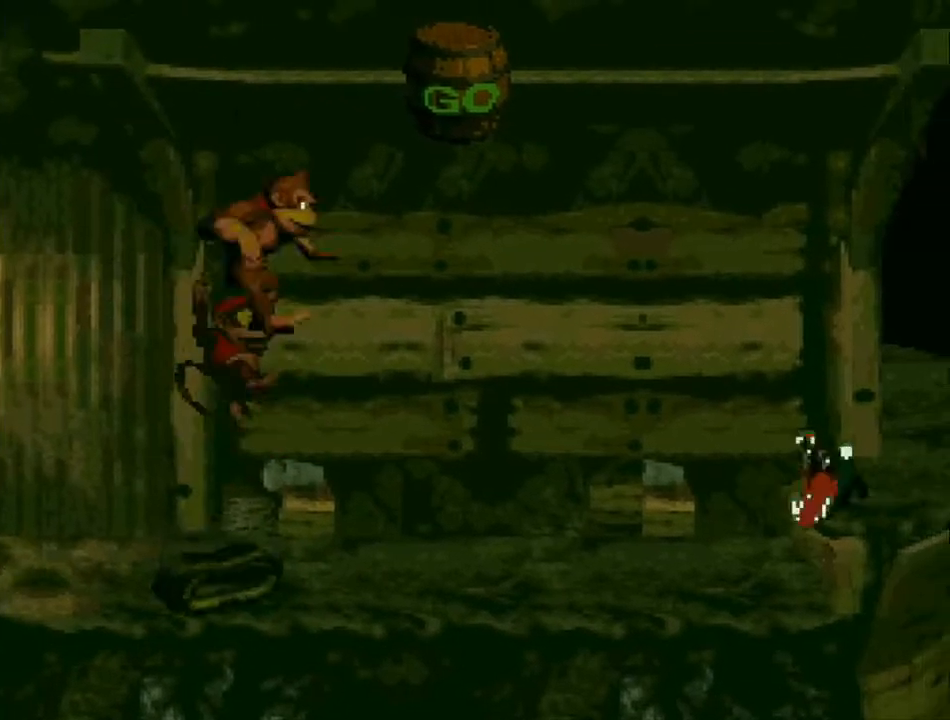
{"buttons": ["B", "Y", "DPAD_RIGHT"], "events": [[333, "B", "up"], [400, "B", "down"]]}
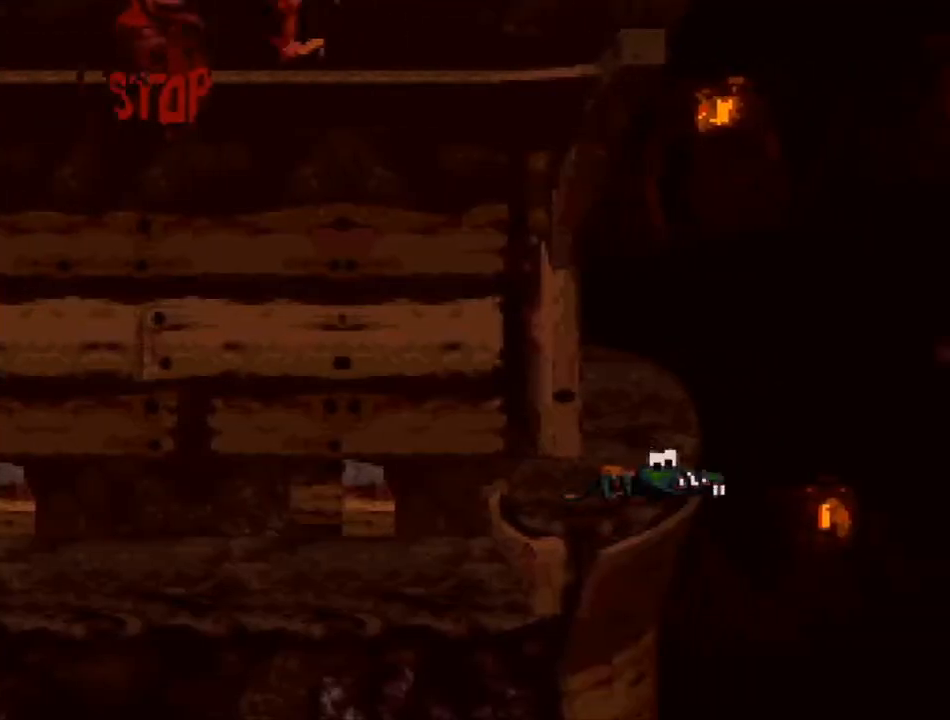
{"buttons": ["Y", "DPAD_RIGHT"], "events": [[233, "DPAD_LEFT", "down"], [233, "DPAD_RIGHT", "up"], [267, "B", "up"], [333, "B", "down"], [333, "DPAD_UP", "down"], [433, "DPAD_LEFT", "up"], [467, "DPAD_RIGHT", "down"], [467, "DPAD_UP", "up"], [500, "B", "up"]]}